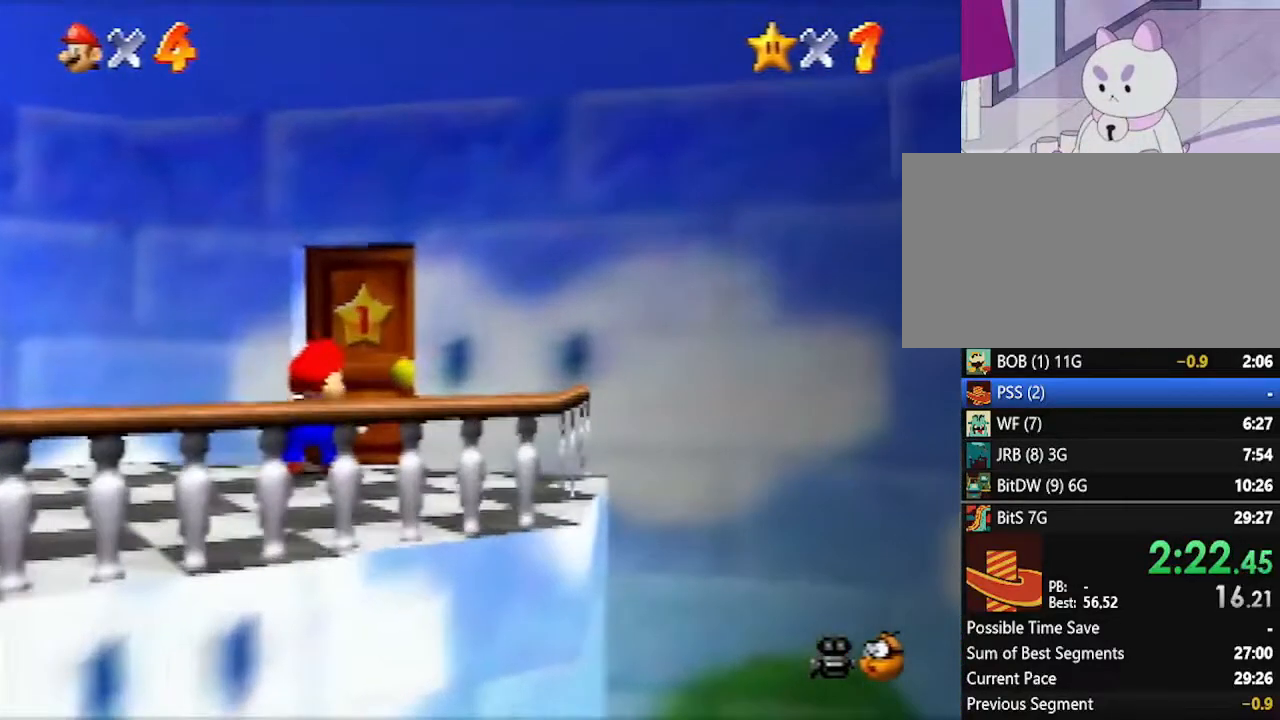
Gameplay with a controller (Nintendo layout); each line is a JSON object with the inputs held at the frame after it. "events" lists button and stick changes between this image and that frame as [ms after this image, input, new state], when the widget could be followed in between. Not read: L1 L3 R3.
{"buttons": [], "left_stick": "center", "events": [[17, "left_stick", "center"]]}
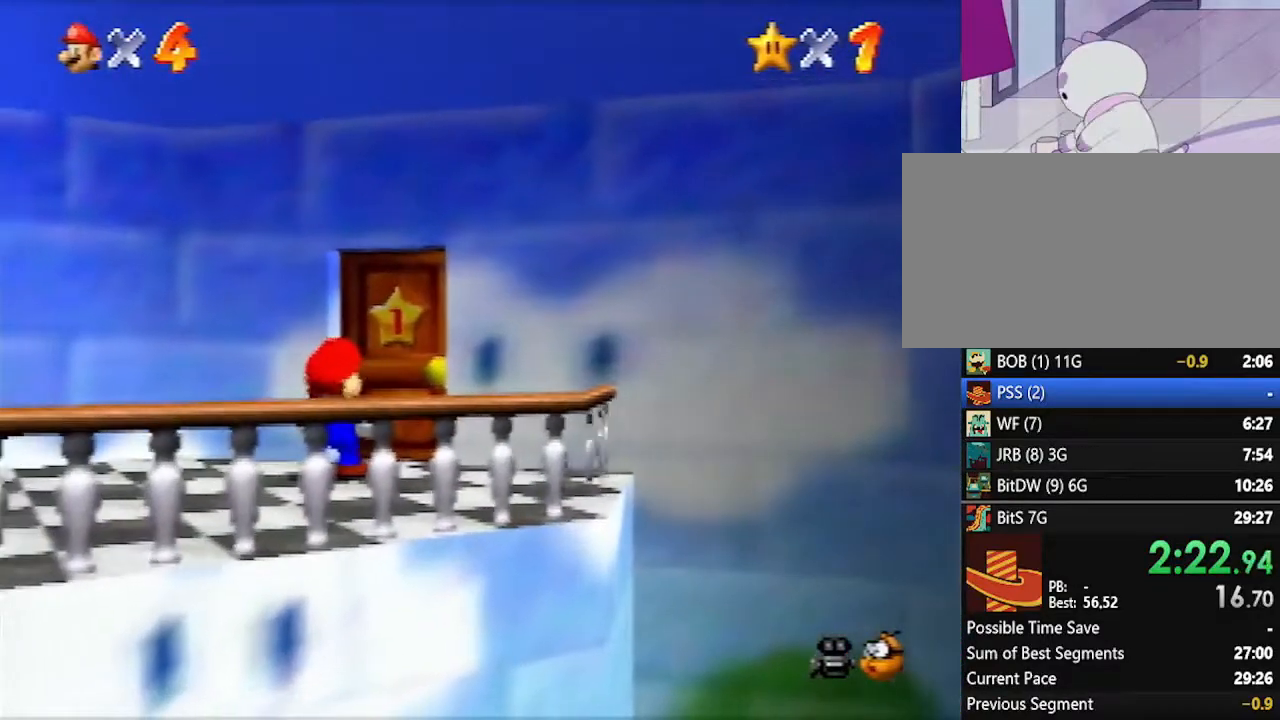
{"buttons": [], "left_stick": "center", "events": []}
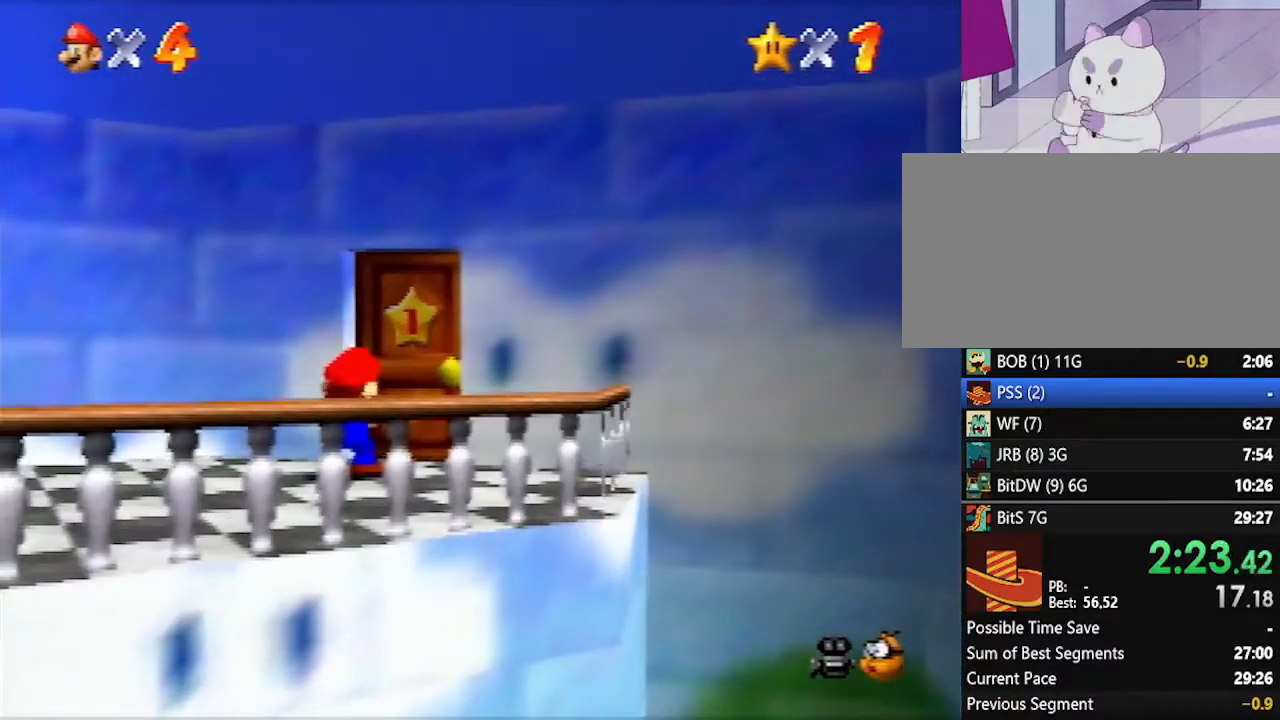
{"buttons": [], "left_stick": "center", "events": []}
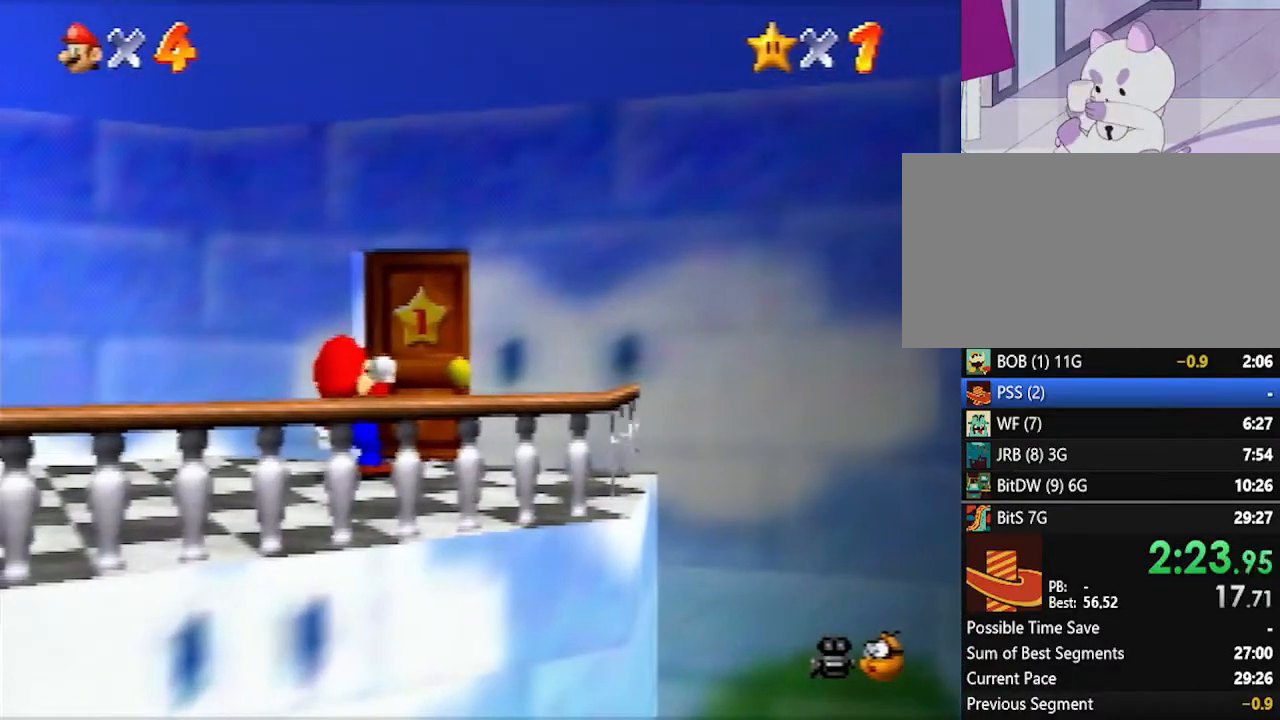
{"buttons": [], "left_stick": "center", "events": []}
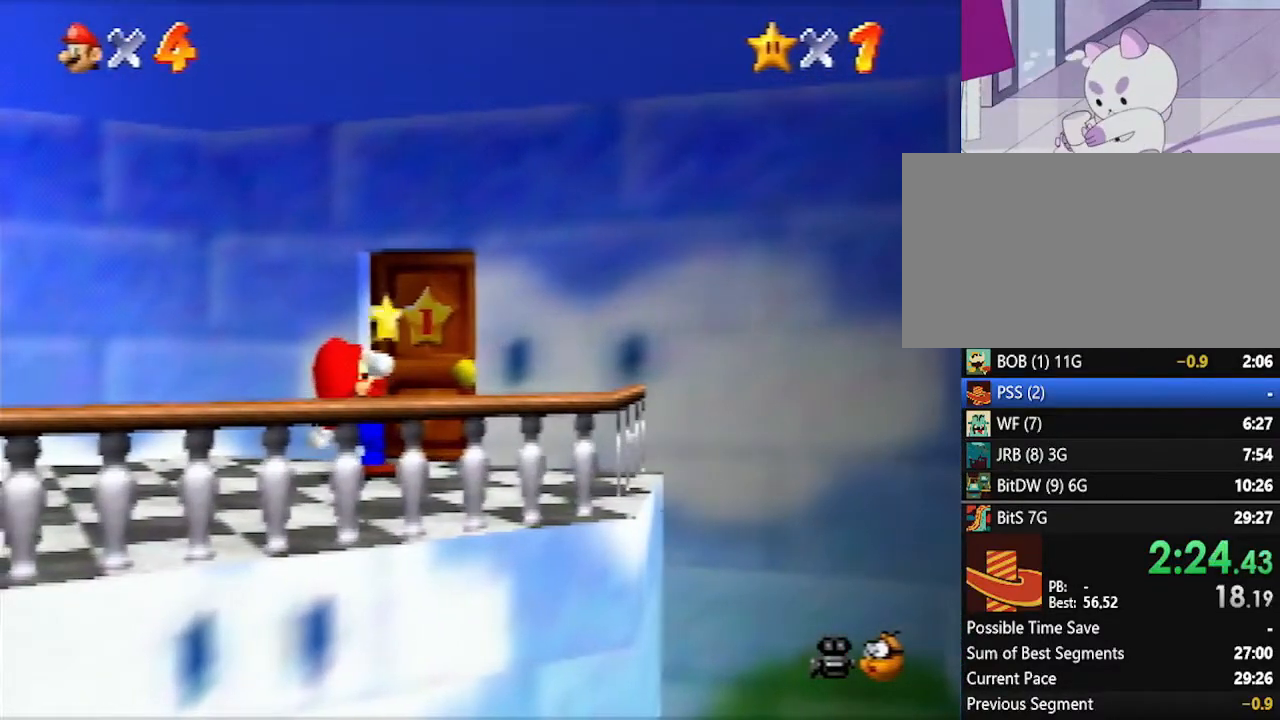
{"buttons": [], "left_stick": "center", "events": []}
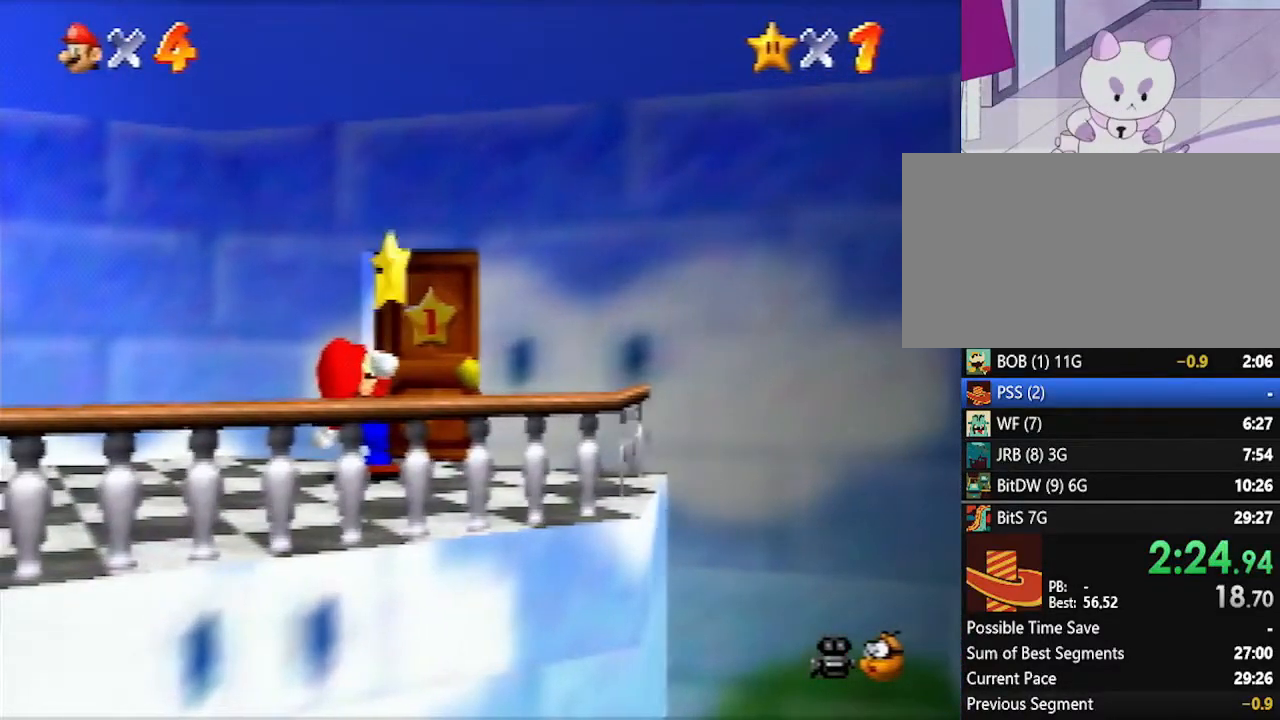
{"buttons": [], "left_stick": "center", "events": []}
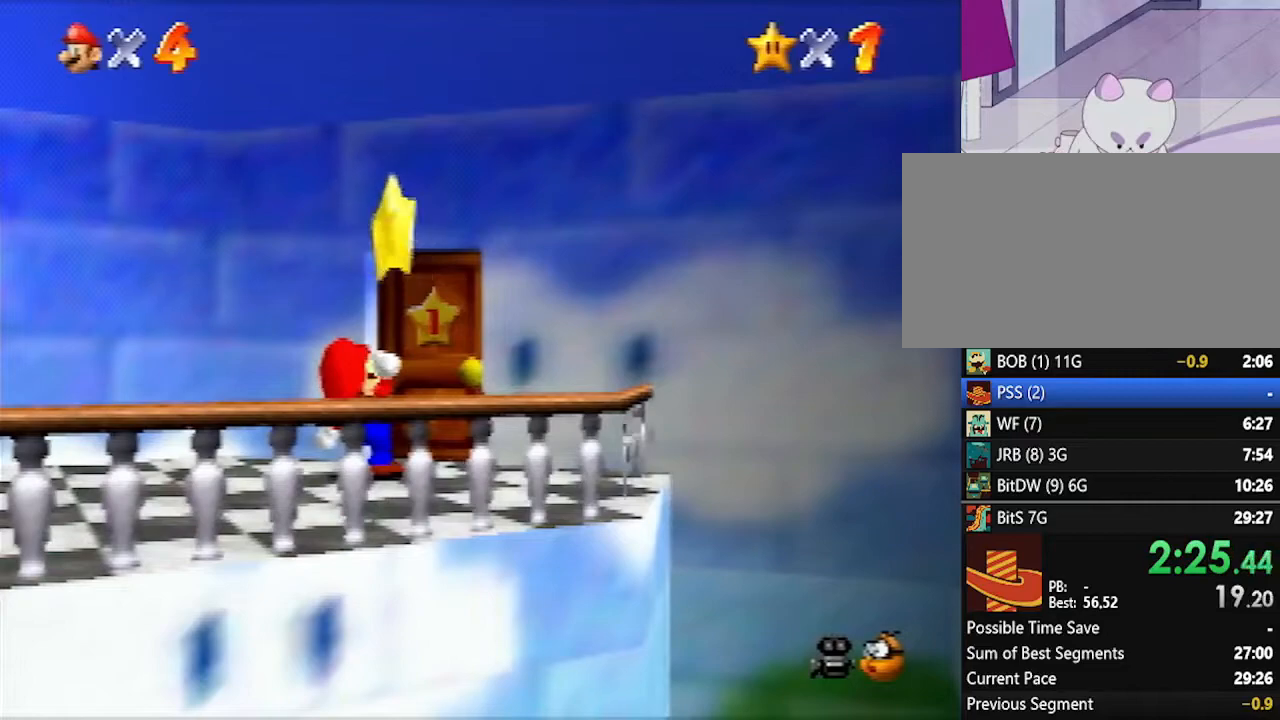
{"buttons": [], "left_stick": "center", "events": []}
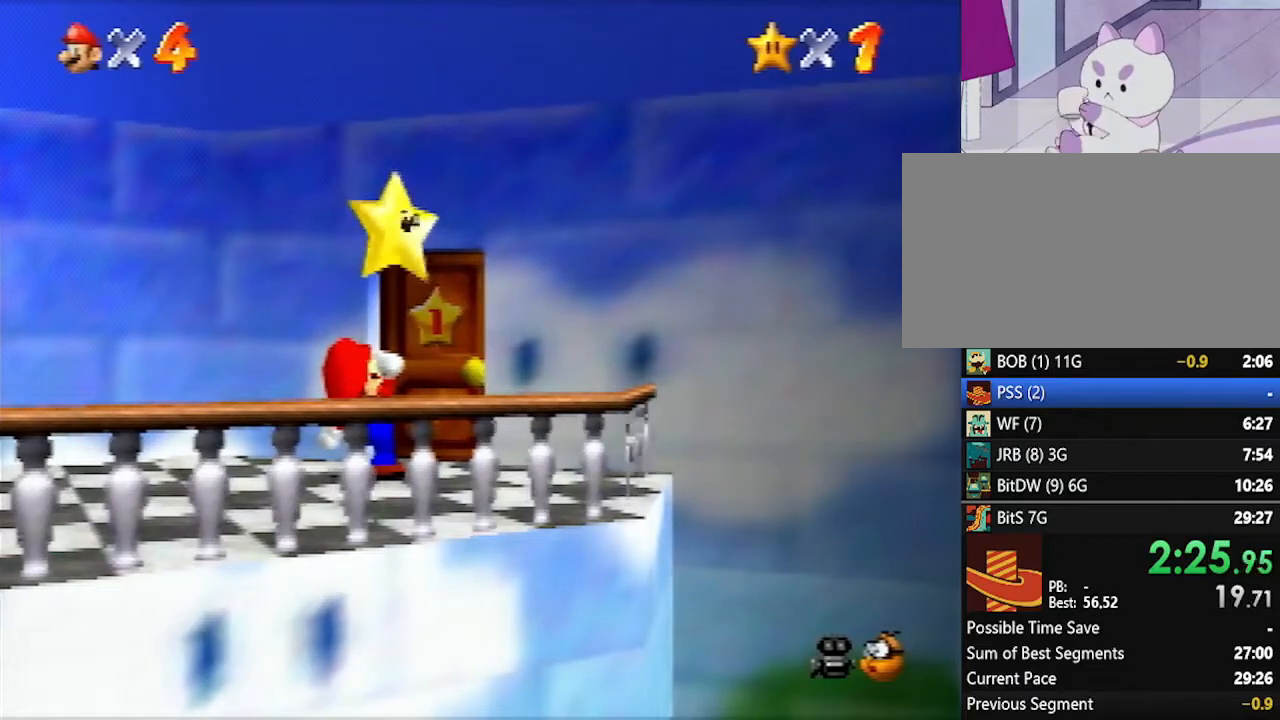
{"buttons": [], "left_stick": "center", "events": []}
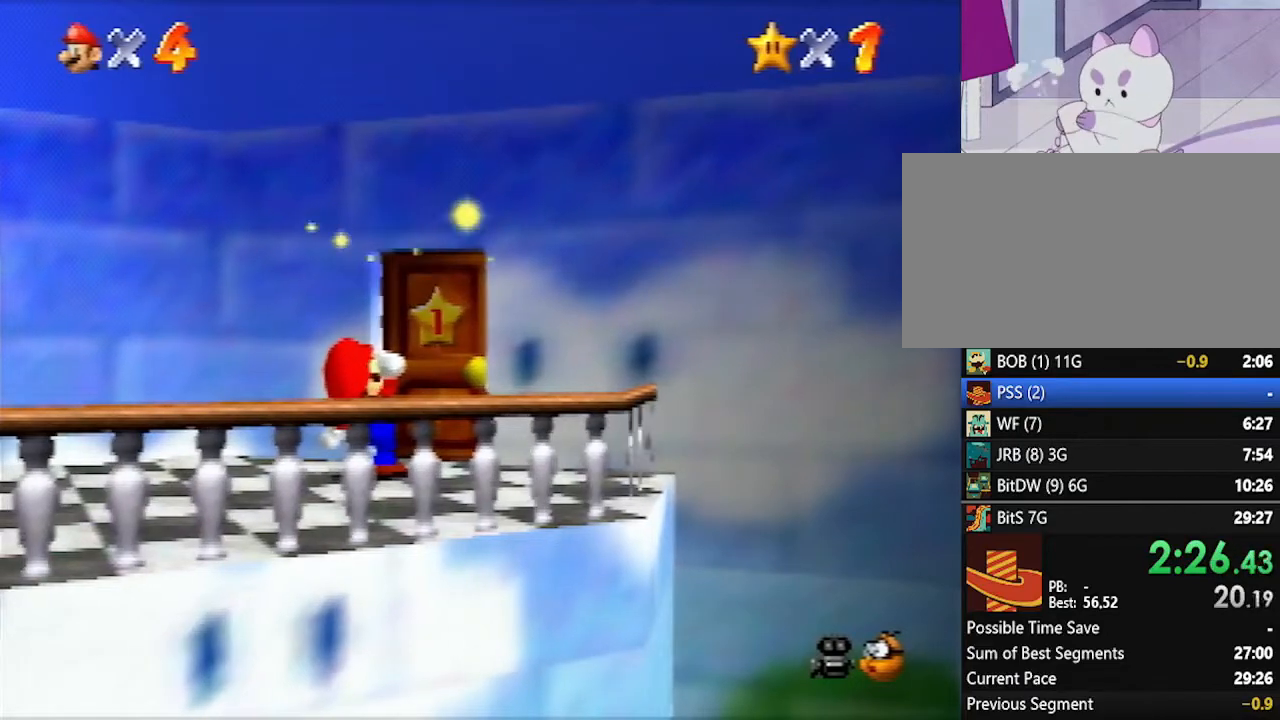
{"buttons": [], "left_stick": "center", "events": []}
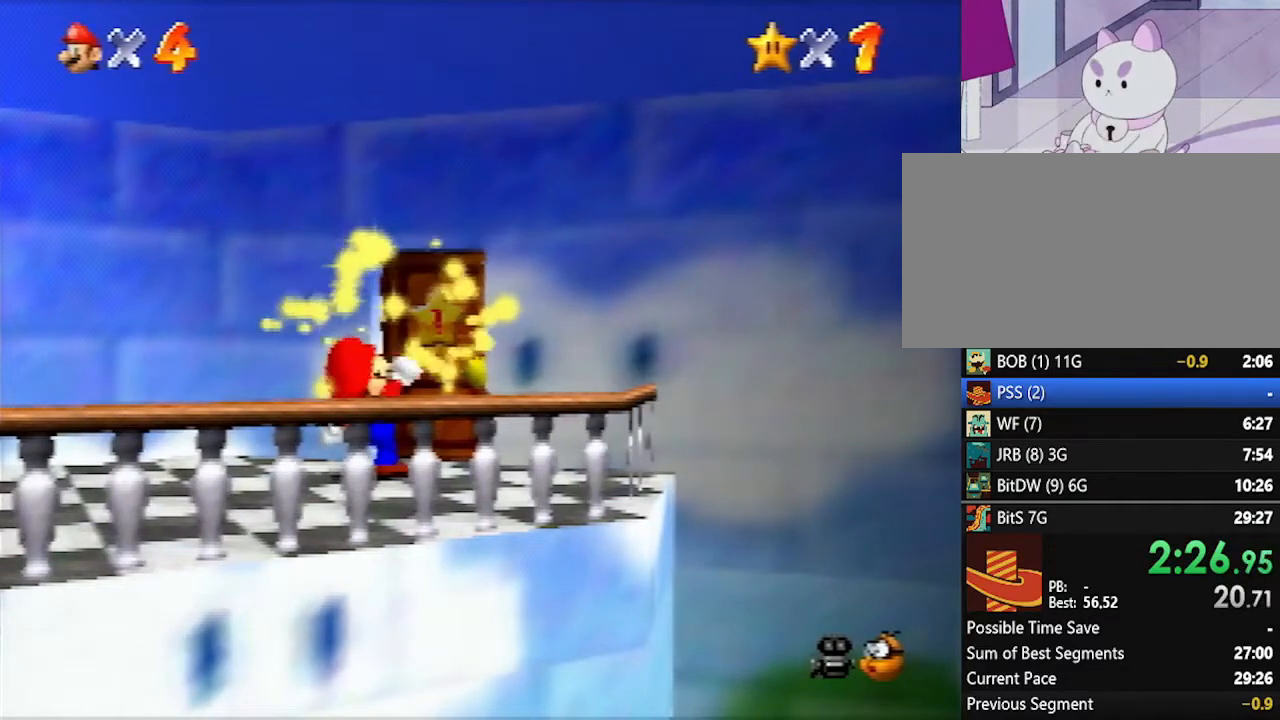
{"buttons": [], "left_stick": "center", "events": []}
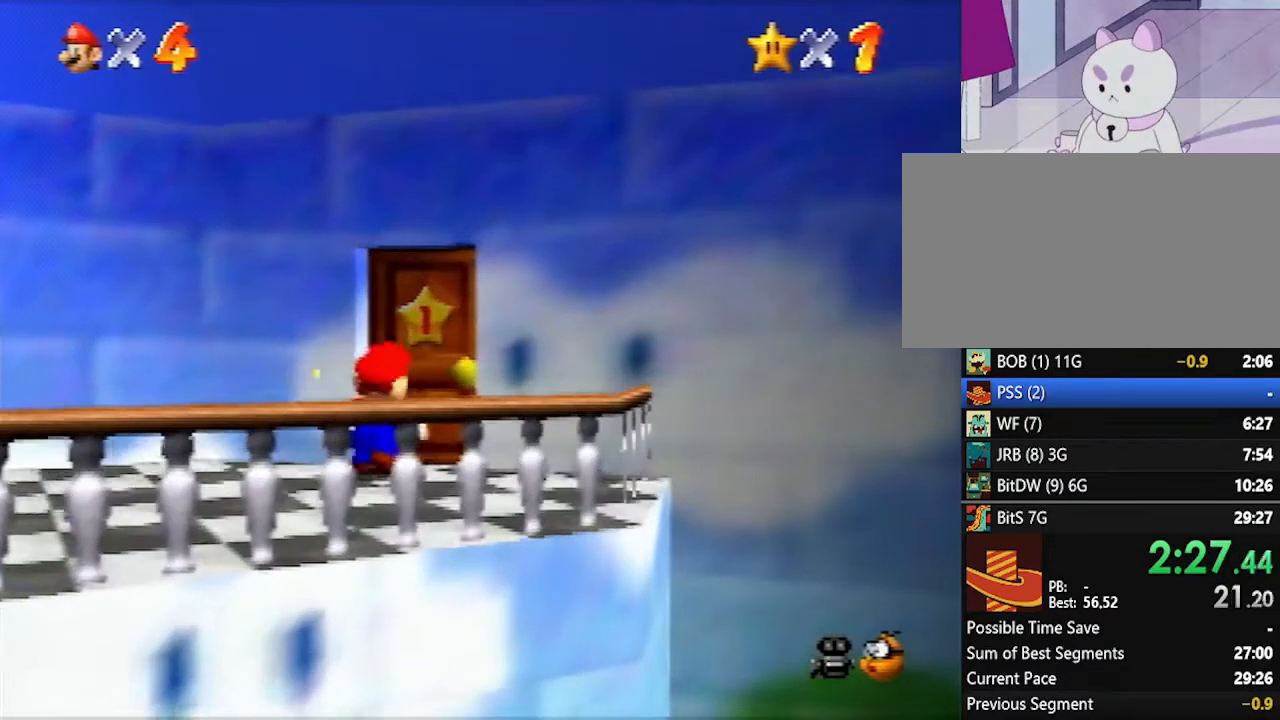
{"buttons": [], "left_stick": "center", "events": []}
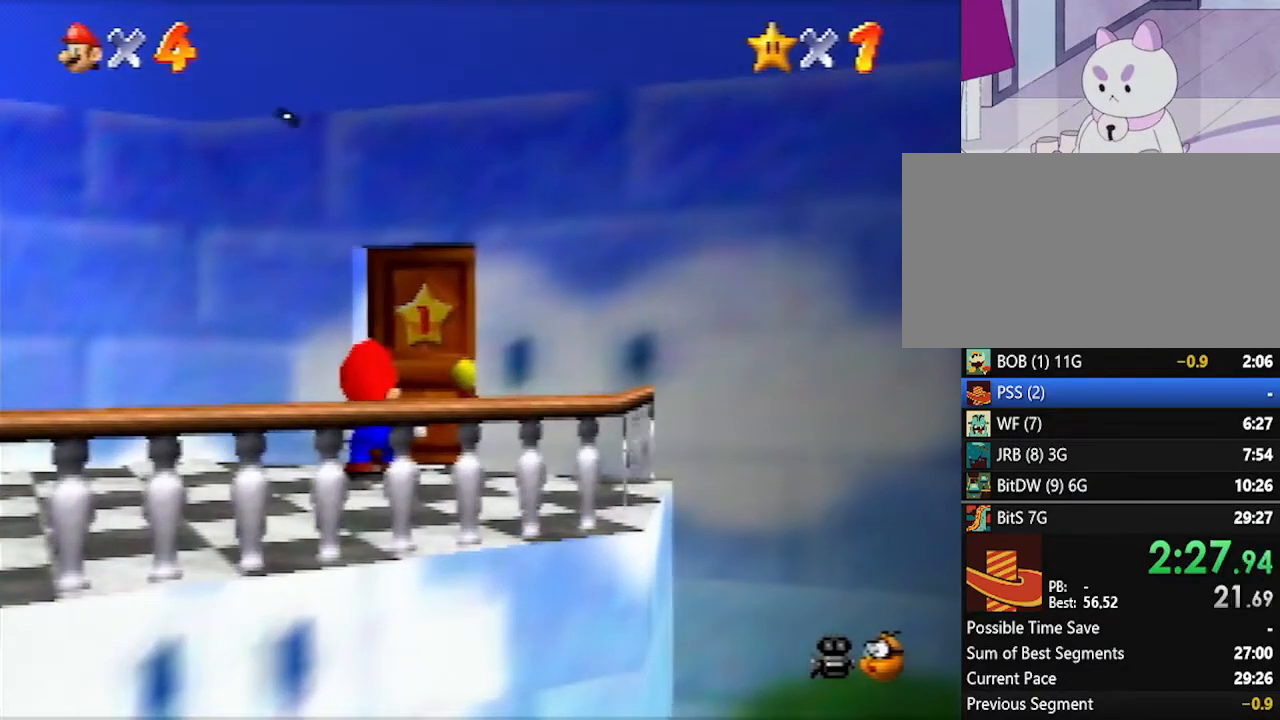
{"buttons": [], "left_stick": "center", "events": [[300, "A", "down"], [300, "B", "down"], [367, "A", "up"], [417, "B", "up"]]}
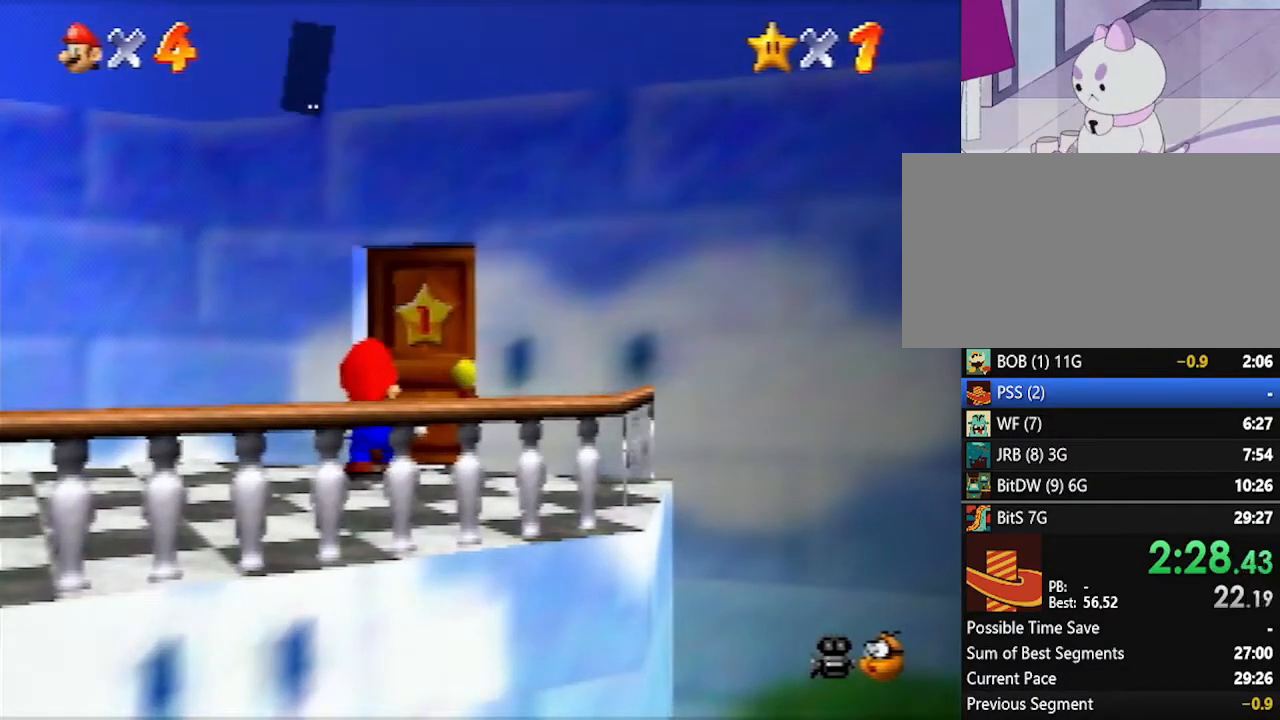
{"buttons": [], "left_stick": "center", "events": []}
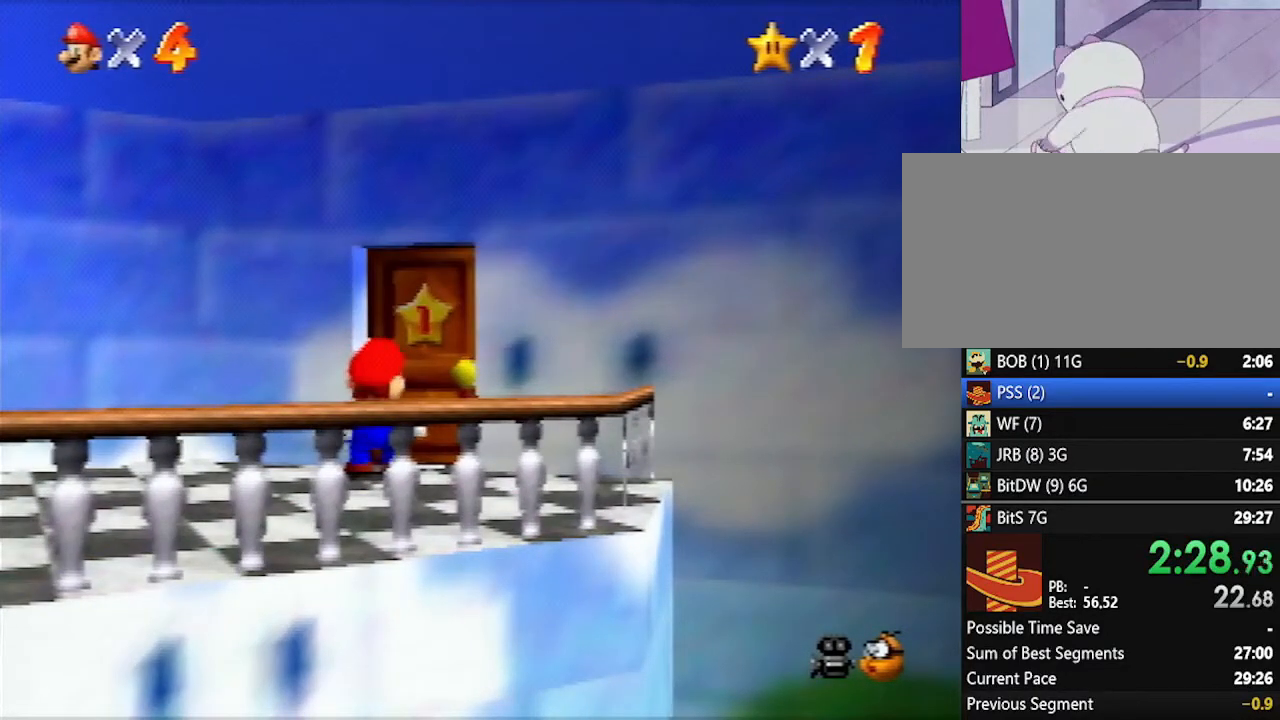
{"buttons": [], "left_stick": "up", "events": [[133, "left_stick", "up"]]}
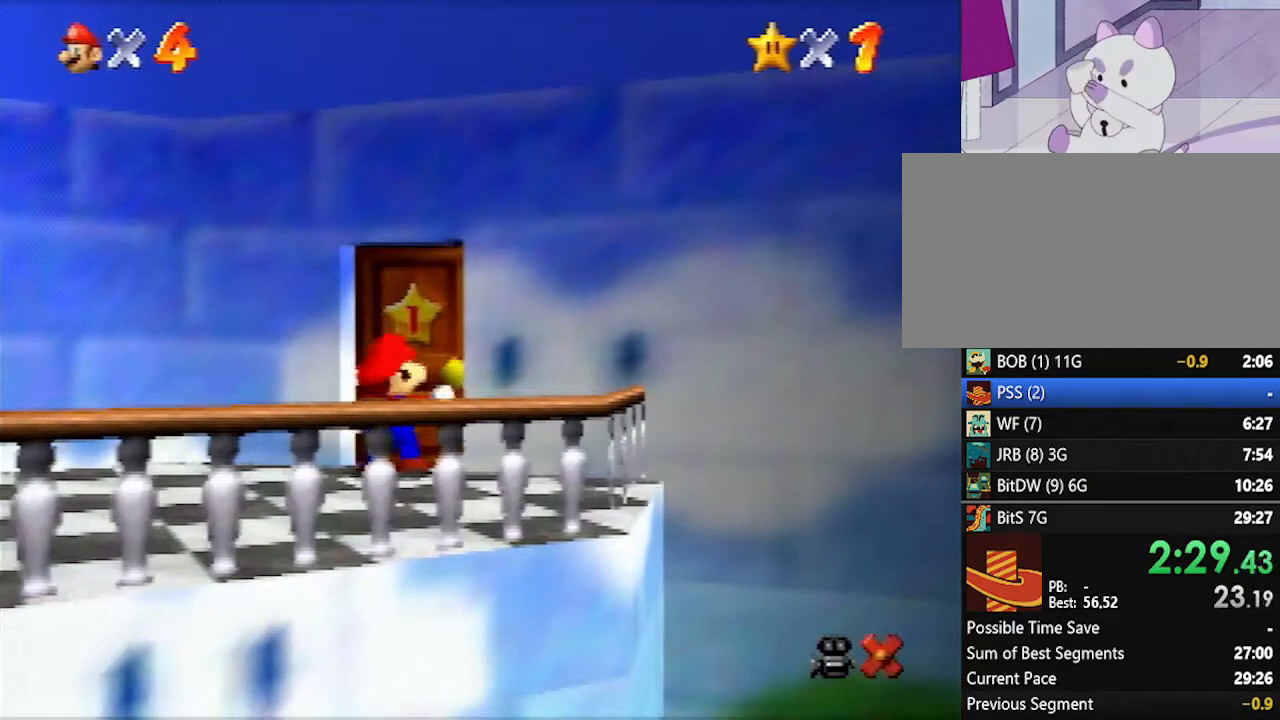
{"buttons": [], "left_stick": "up", "events": []}
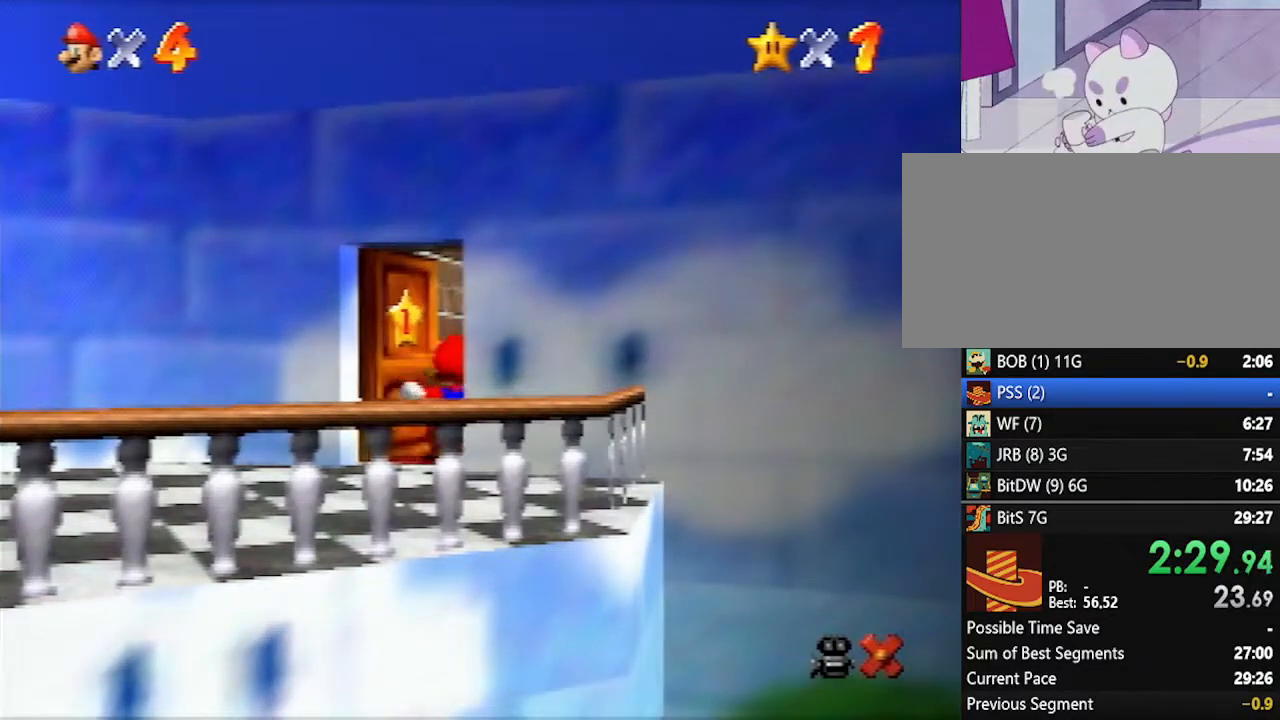
{"buttons": [], "left_stick": "up", "events": []}
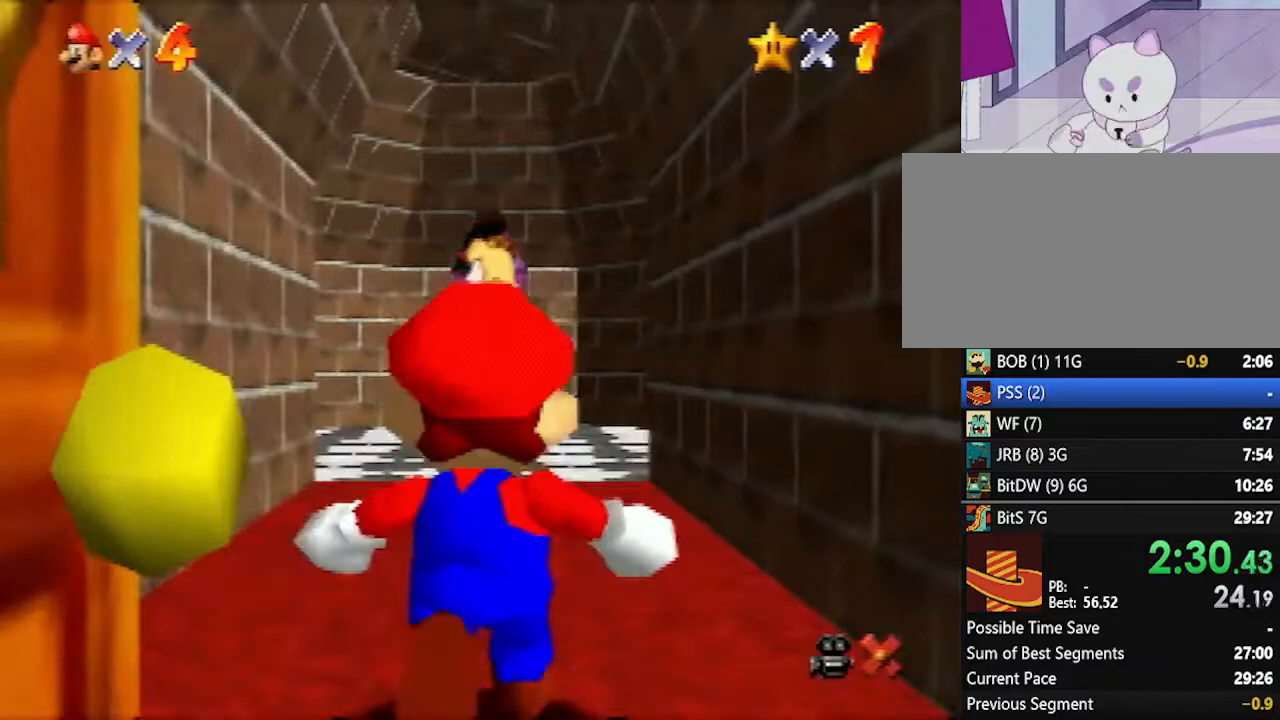
{"buttons": [], "left_stick": "up", "events": []}
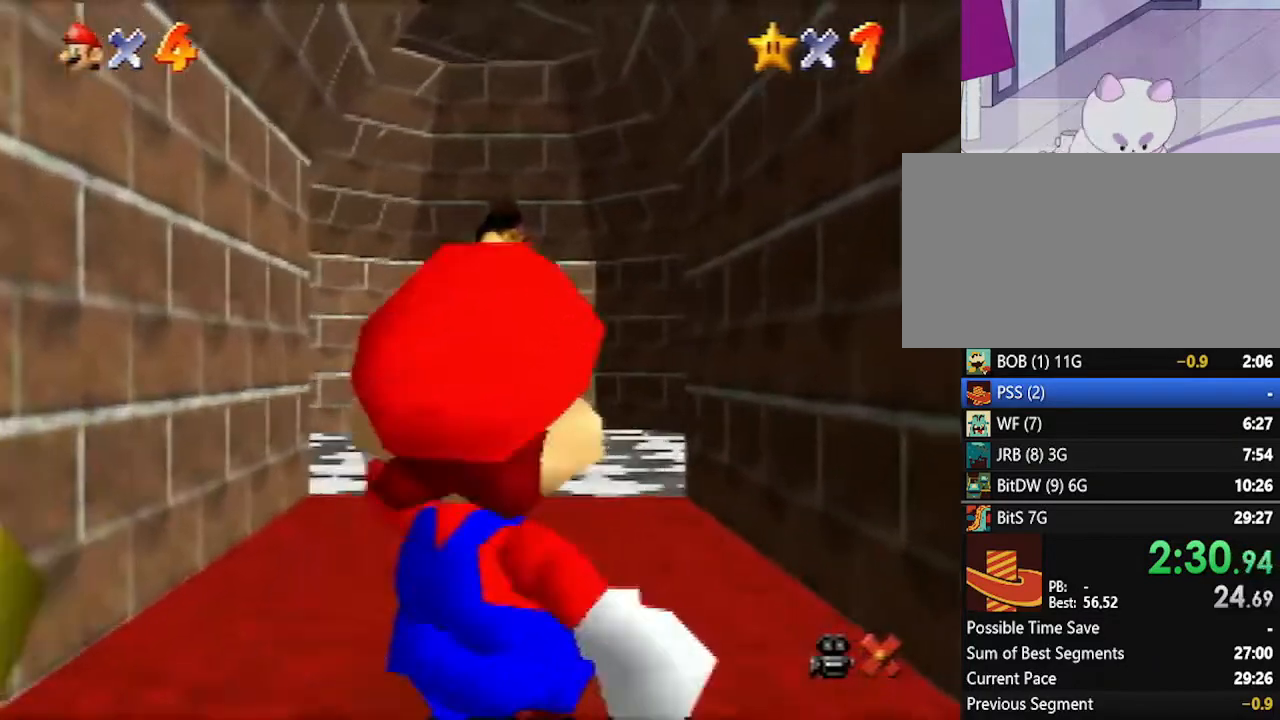
{"buttons": [], "left_stick": "up", "events": [[17, "A", "down"], [83, "A", "up"], [450, "B", "down"], [483, "B", "up"]]}
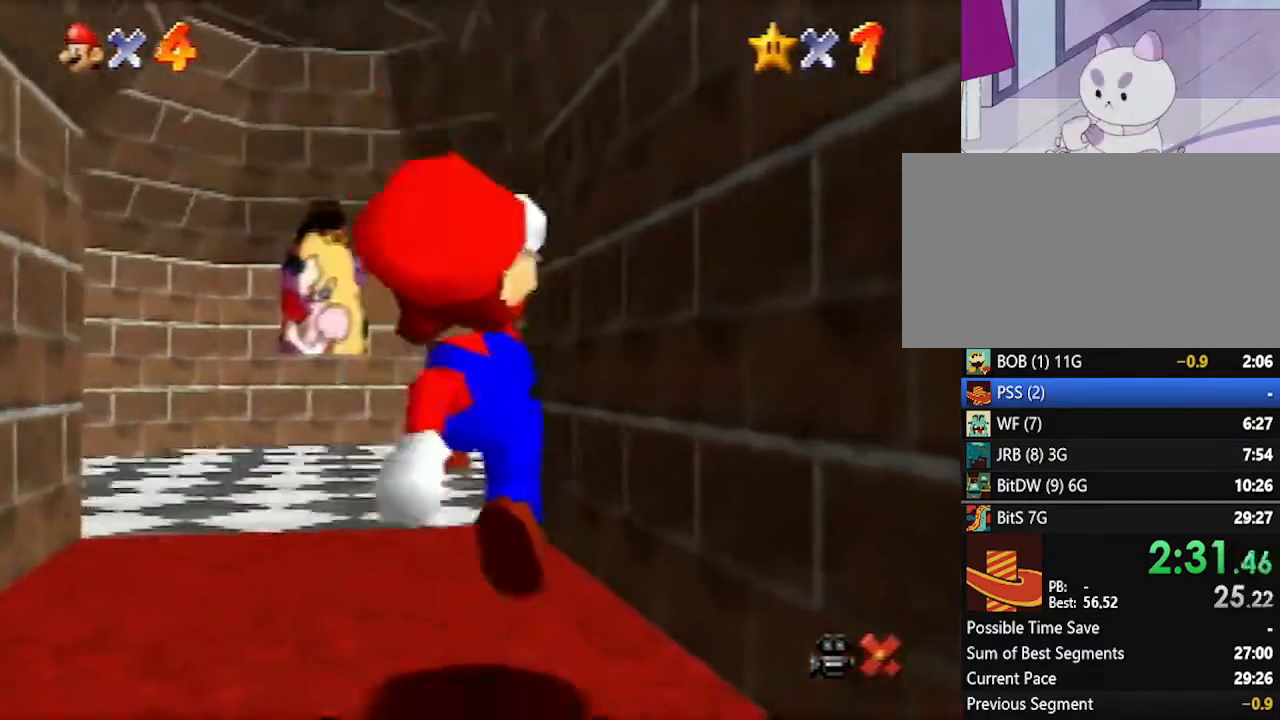
{"buttons": [], "left_stick": "up", "events": []}
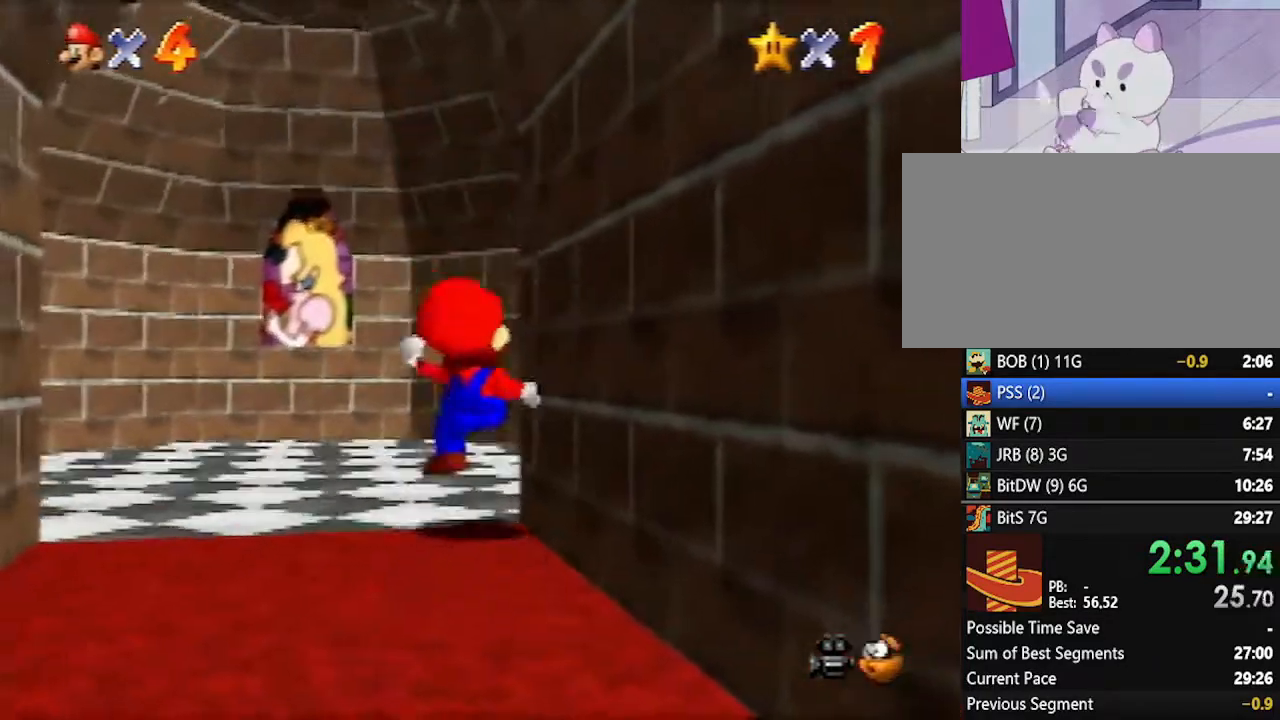
{"buttons": [], "left_stick": "up-right", "events": [[333, "A", "down"], [333, "left_stick", "up-right"], [483, "A", "up"]]}
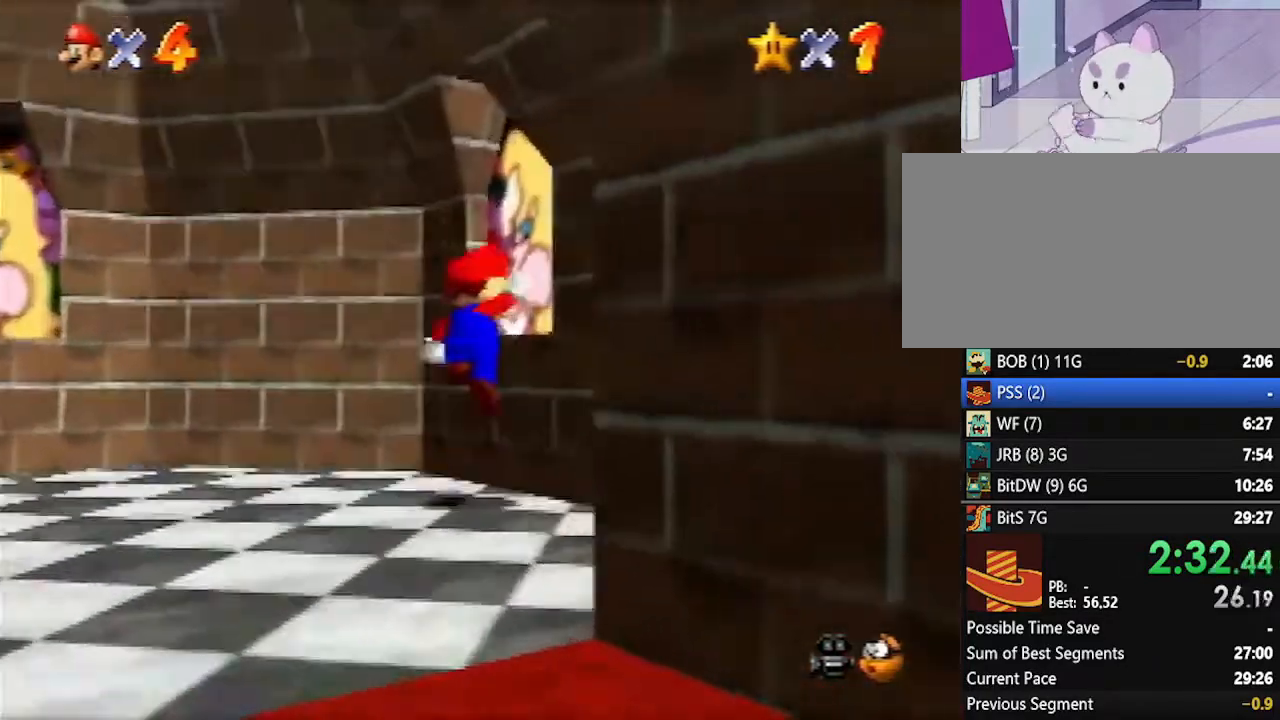
{"buttons": [], "left_stick": "up-right", "events": []}
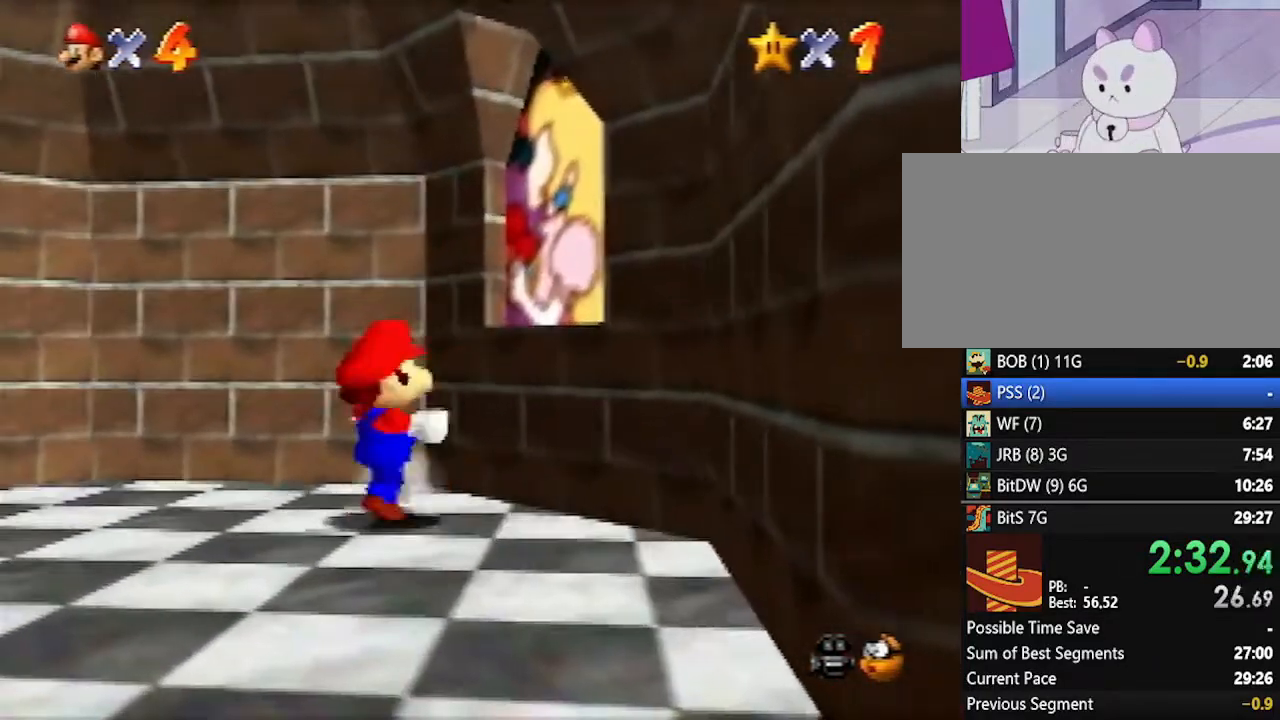
{"buttons": ["A"], "left_stick": "up-right", "events": [[367, "A", "down"]]}
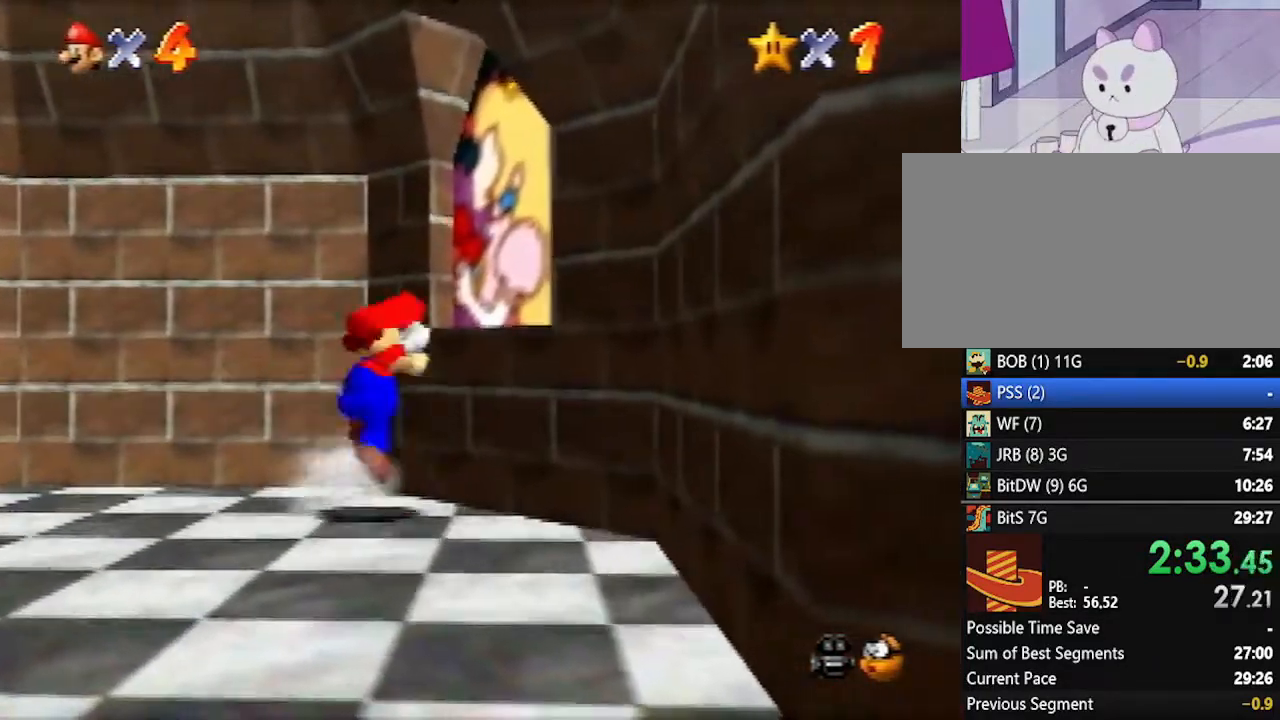
{"buttons": [], "left_stick": "up-right", "events": [[50, "A", "up"]]}
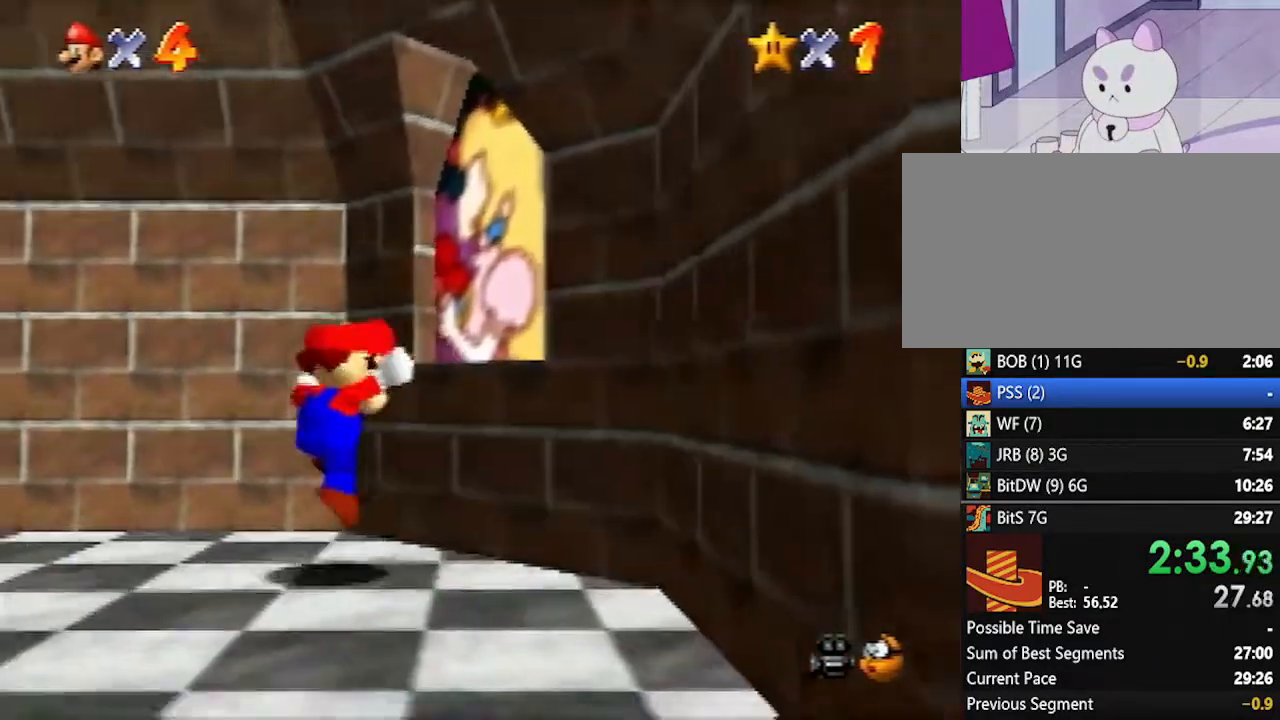
{"buttons": [], "left_stick": "right", "events": [[50, "A", "down"], [83, "left_stick", "right"], [233, "A", "up"]]}
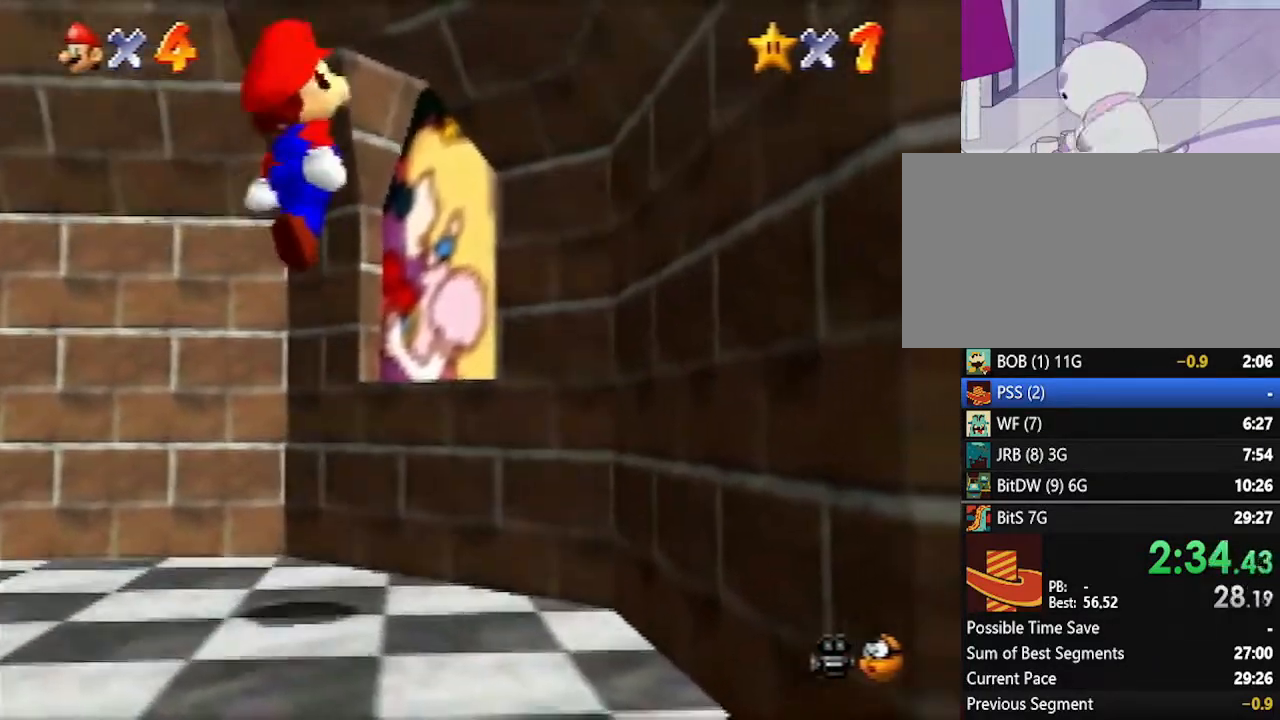
{"buttons": [], "left_stick": "up", "events": [[133, "left_stick", "up-right"], [333, "A", "down"], [417, "left_stick", "up"], [483, "A", "up"]]}